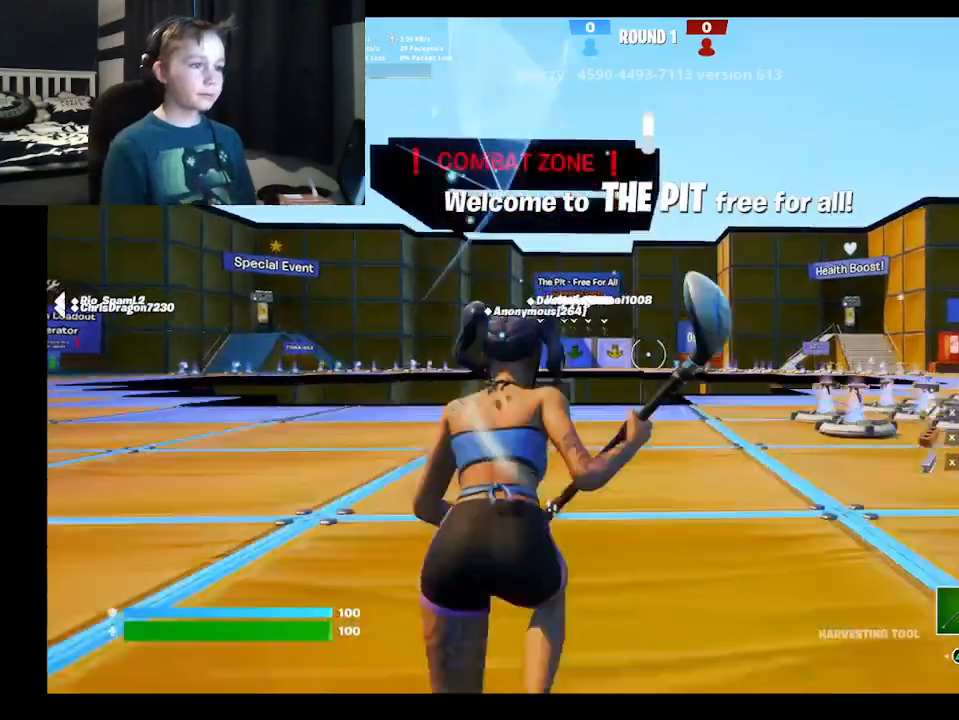
Gameplay with a controller (Xbox layout); each line is a JSON object with the inputs held at the frame after it. "events" lists button and stick changes between this image and that frame as [ms after this image, input, new state], when the widget could be followed in between.
{"buttons": [], "left_stick": "up", "right_stick": "center", "events": [[333, "right_stick", "down-right"], [500, "right_stick", "center"]]}
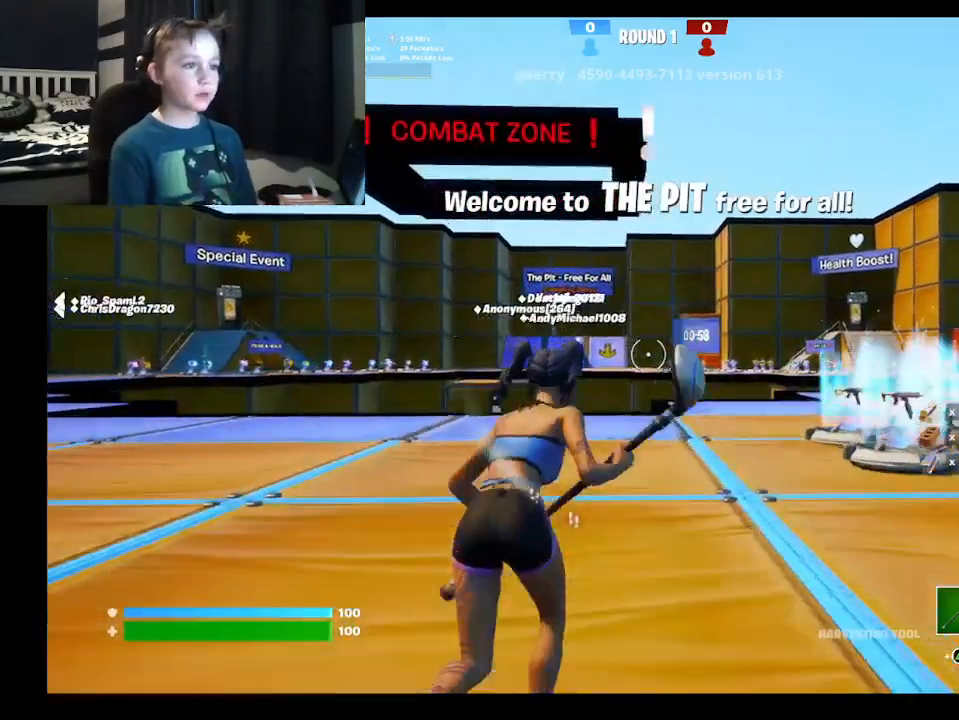
{"buttons": [], "left_stick": "up", "right_stick": "center", "events": [[367, "right_stick", "down-right"], [467, "right_stick", "center"]]}
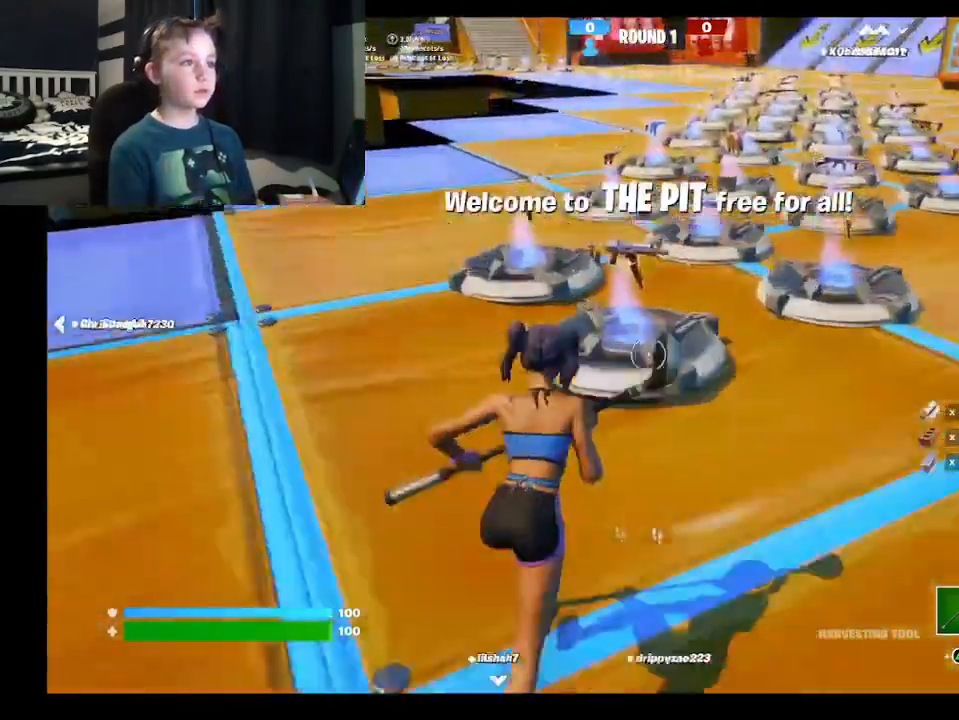
{"buttons": [], "left_stick": "center", "right_stick": "center", "events": [[233, "right_stick", "right"], [400, "left_stick", "center"], [467, "right_stick", "center"]]}
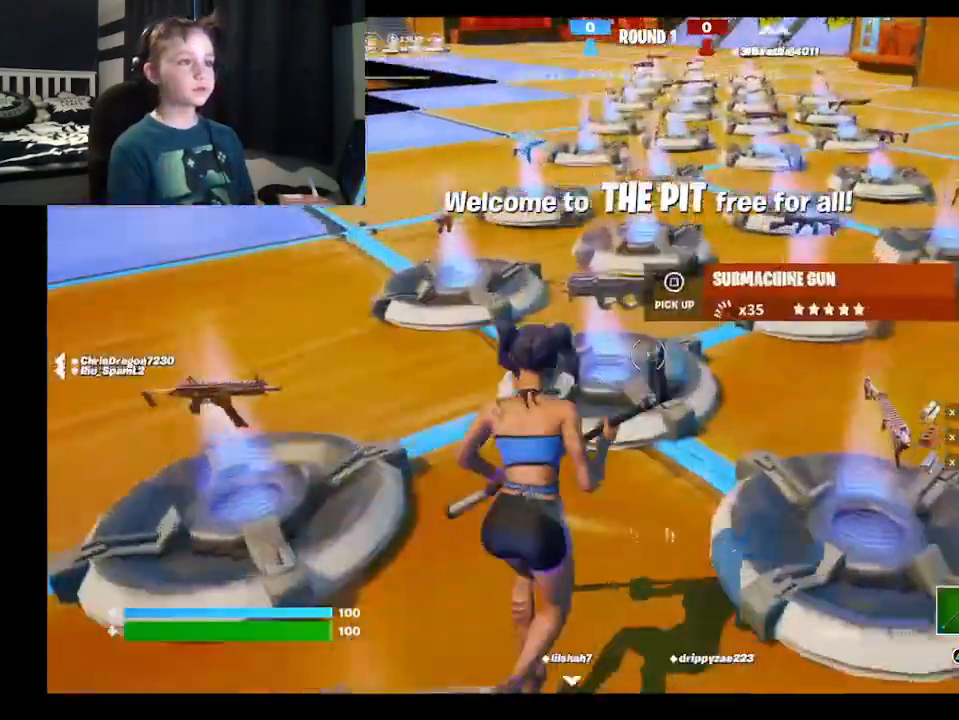
{"buttons": [], "left_stick": "center", "right_stick": "left", "events": [[400, "right_stick", "left"]]}
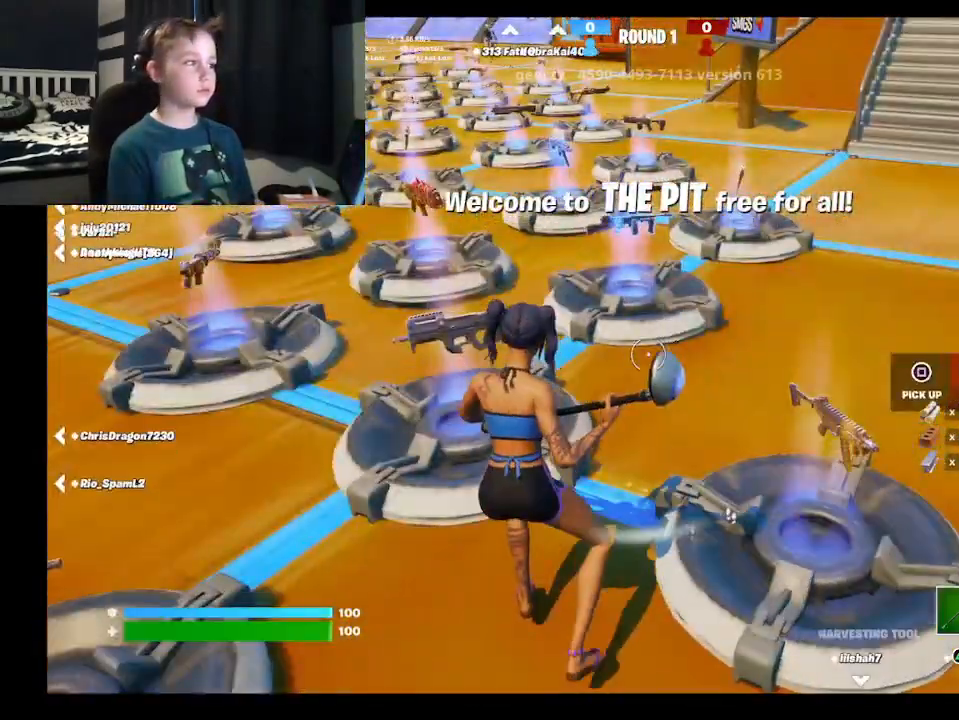
{"buttons": [], "left_stick": "right", "right_stick": "center", "events": [[133, "right_stick", "up-left"], [300, "right_stick", "center"], [400, "X", "down"], [400, "left_stick", "up-right"], [467, "left_stick", "right"], [500, "X", "up"]]}
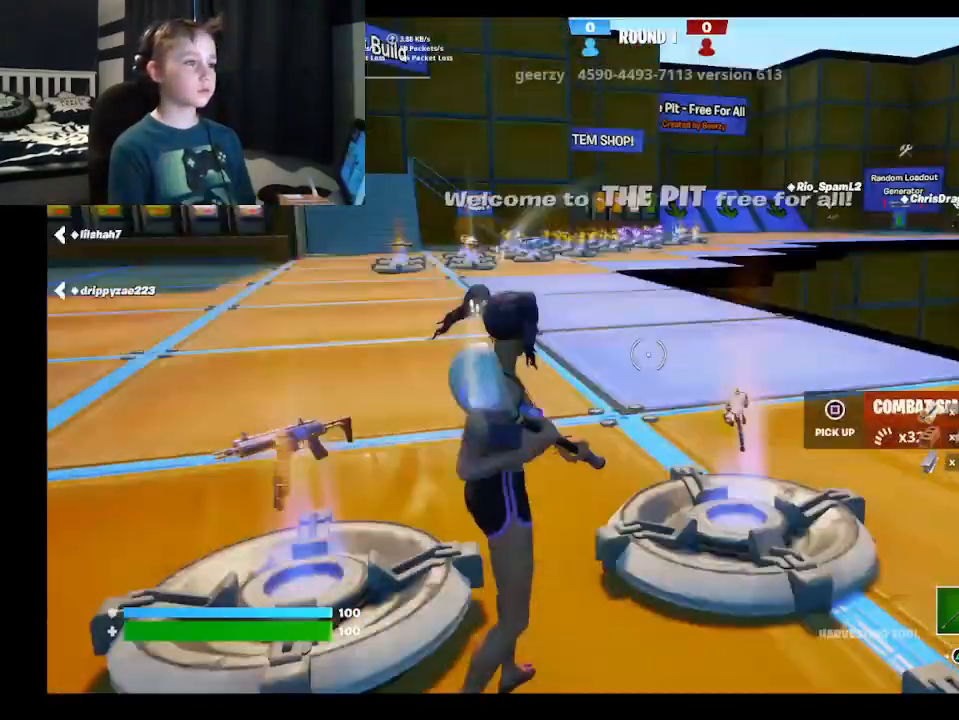
{"buttons": ["R1"], "left_stick": "up-right", "right_stick": "center", "events": [[133, "right_stick", "right"], [200, "left_stick", "up-right"], [467, "R1", "down"], [467, "right_stick", "center"]]}
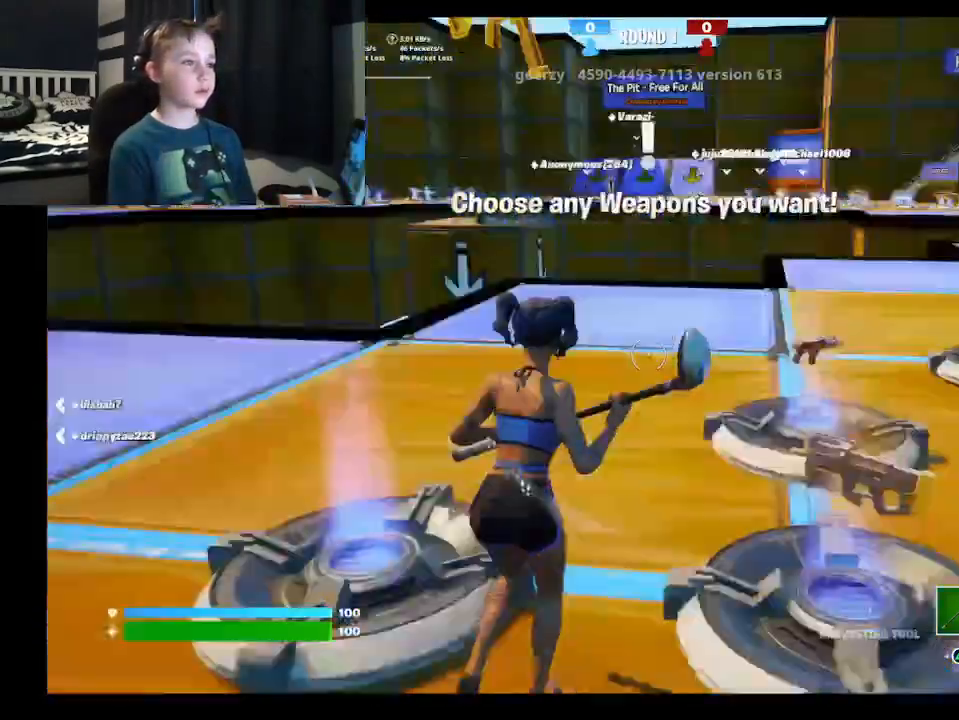
{"buttons": ["R1"], "left_stick": "up-left", "right_stick": "center", "events": [[67, "Y", "down"], [133, "R1", "up"], [233, "R1", "down"], [233, "Y", "up"], [333, "Y", "down"], [367, "left_stick", "up"], [400, "R1", "up"], [467, "R1", "down"], [467, "left_stick", "up-left"], [500, "Y", "up"]]}
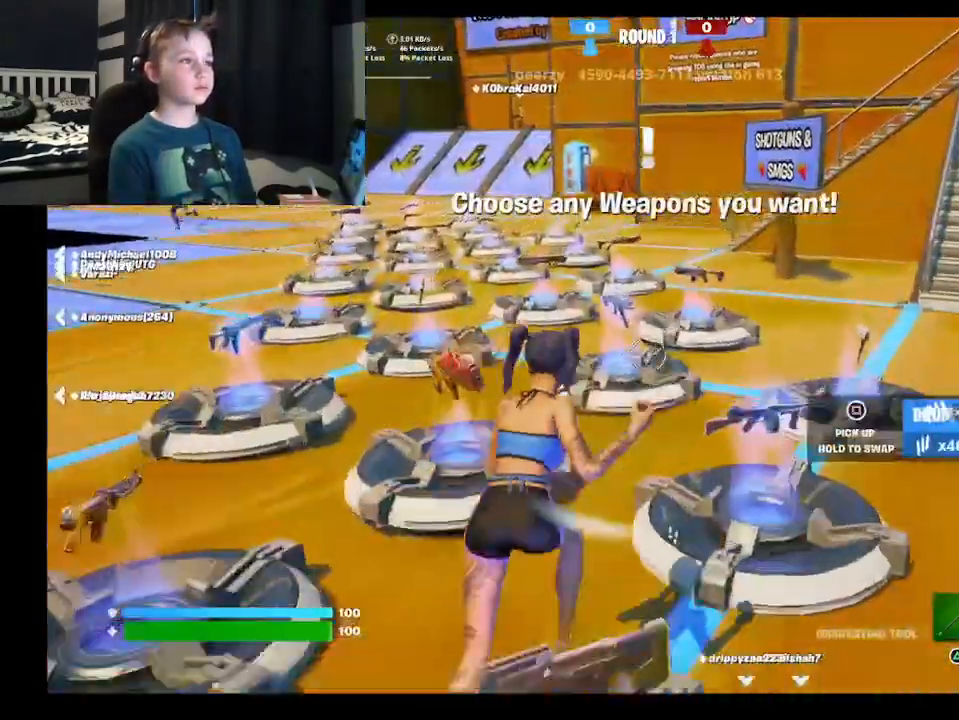
{"buttons": ["Y"], "left_stick": "up", "right_stick": "center", "events": [[133, "R1", "up"], [133, "Y", "down"], [267, "R1", "down"], [267, "Y", "up"], [333, "left_stick", "up"], [400, "R1", "up"], [400, "Y", "down"]]}
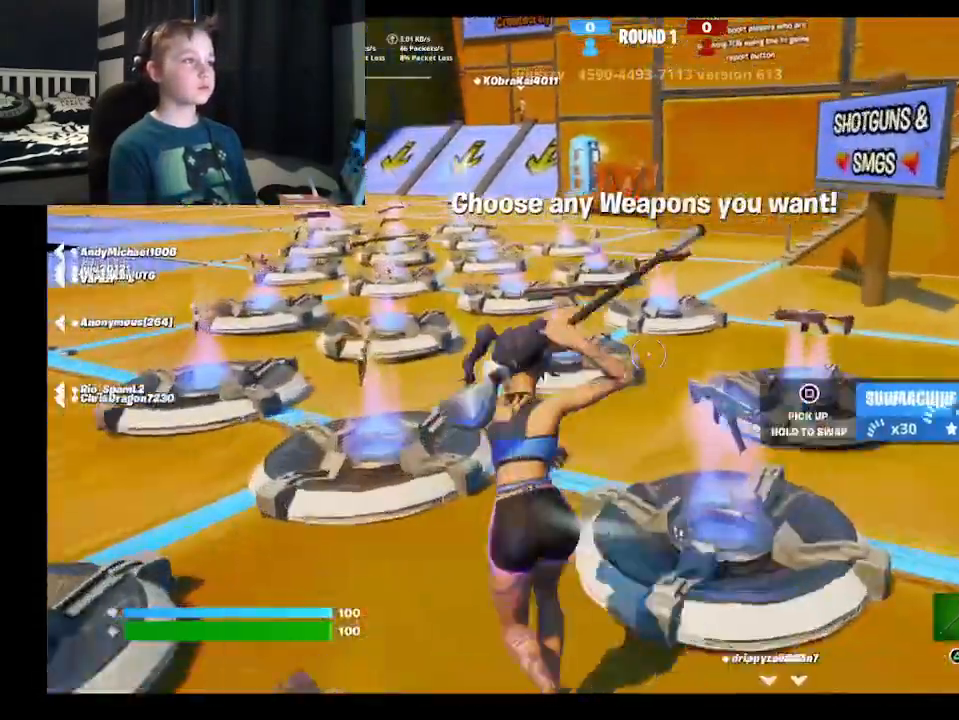
{"buttons": [], "left_stick": "center", "right_stick": "left", "events": [[33, "R1", "down"], [33, "Y", "up"], [133, "Y", "down"], [167, "R1", "up"], [267, "Y", "up"], [433, "right_stick", "left"], [467, "left_stick", "center"]]}
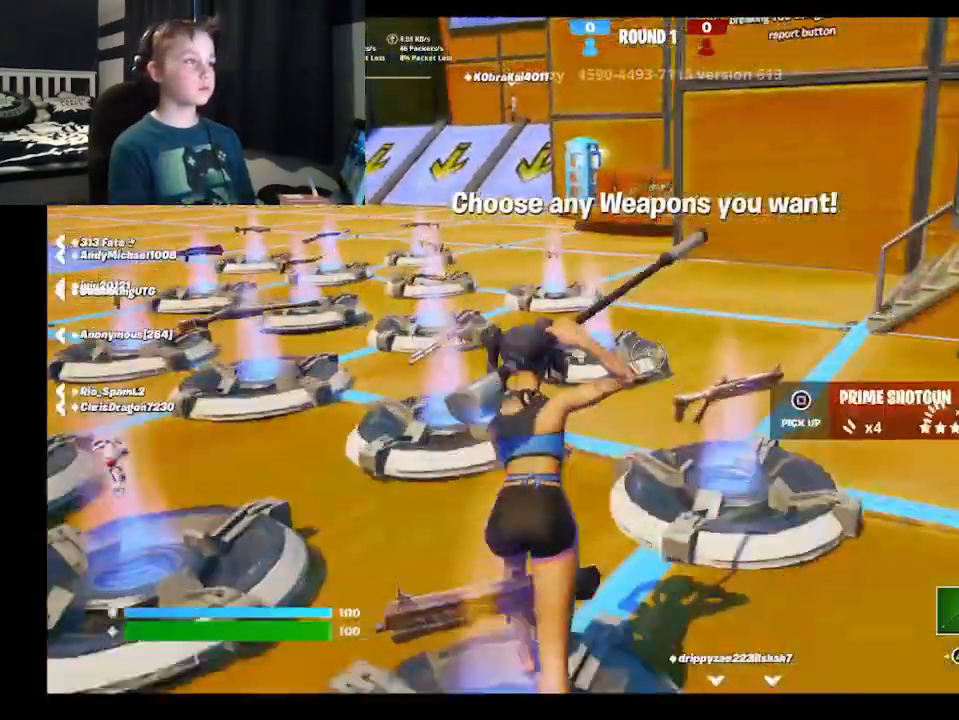
{"buttons": [], "left_stick": "center", "right_stick": "center", "events": [[133, "right_stick", "center"]]}
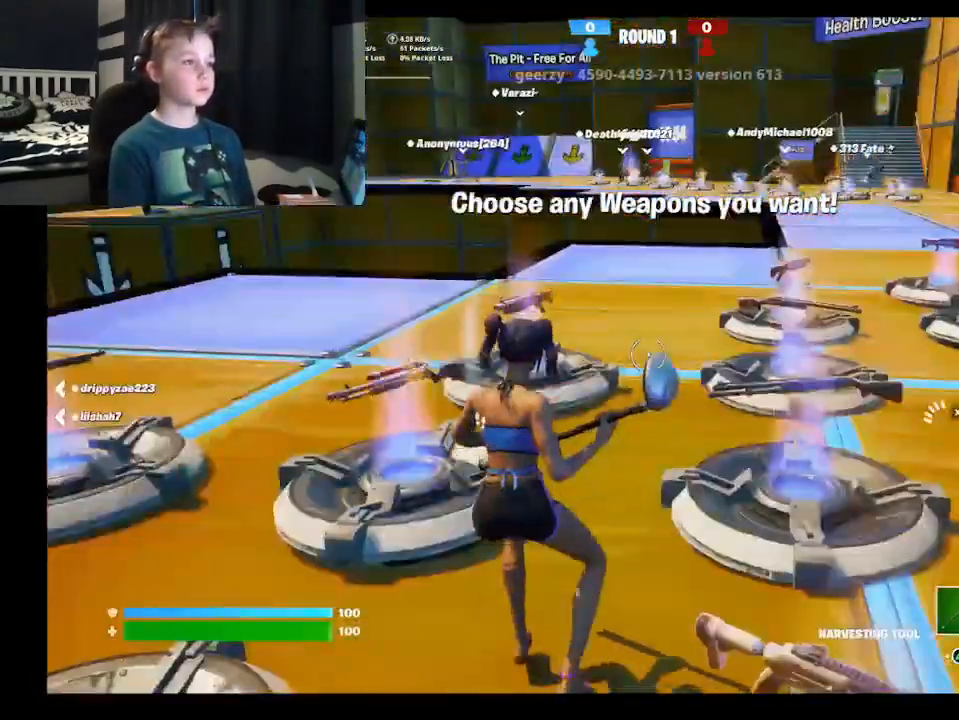
{"buttons": [], "left_stick": "up", "right_stick": "center", "events": [[167, "right_stick", "right"], [200, "left_stick", "up-right"], [300, "right_stick", "center"], [333, "left_stick", "up"]]}
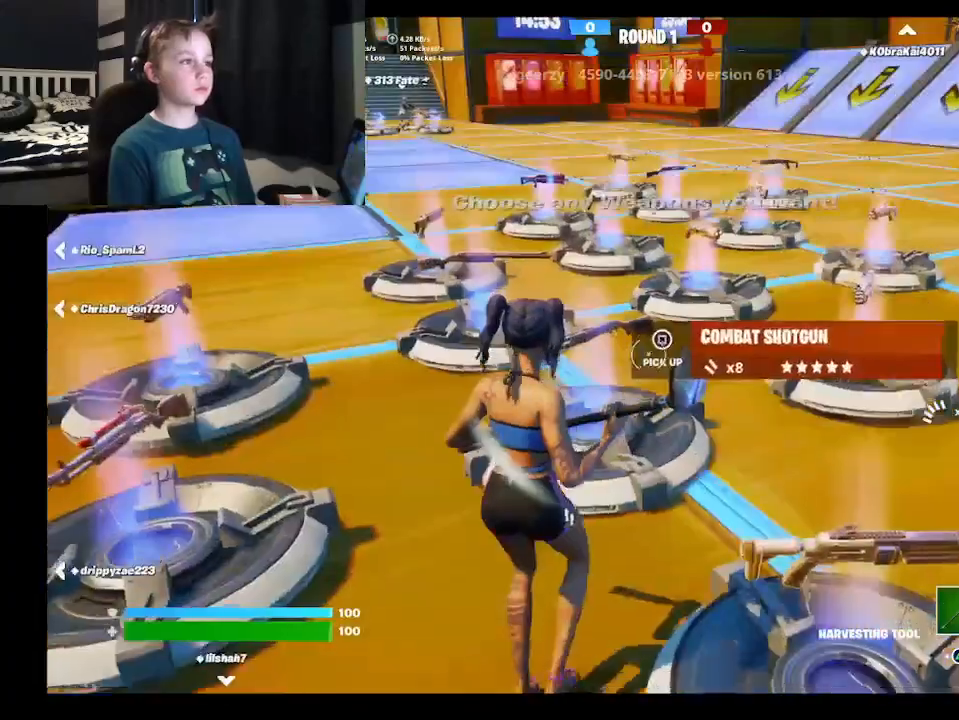
{"buttons": [], "left_stick": "up", "right_stick": "right", "events": [[500, "right_stick", "right"]]}
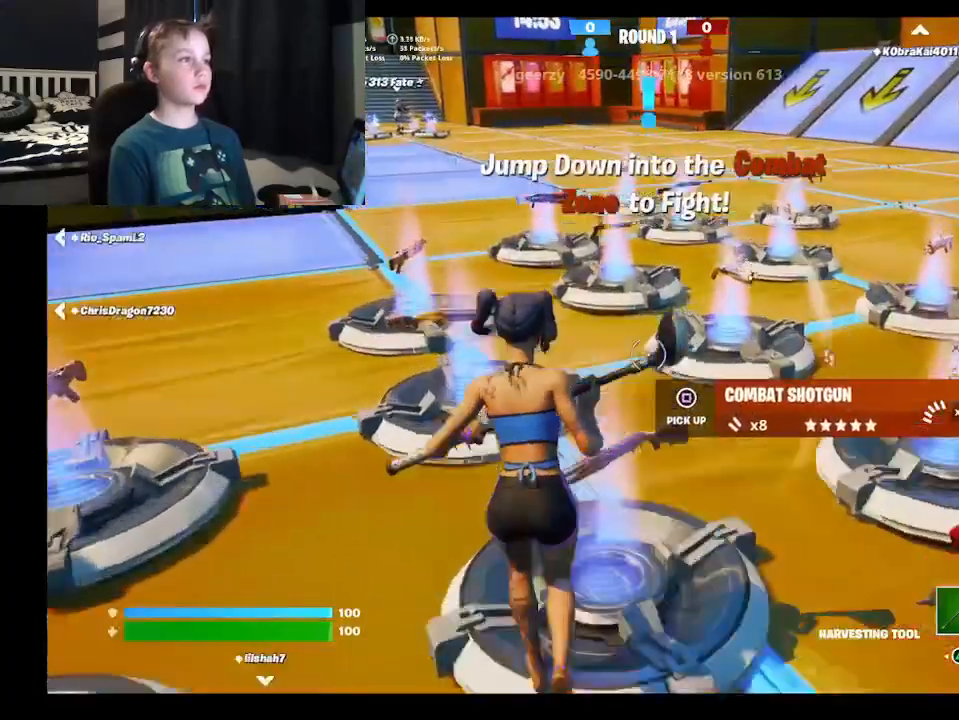
{"buttons": [], "left_stick": "up", "right_stick": "center", "events": [[100, "right_stick", "center"]]}
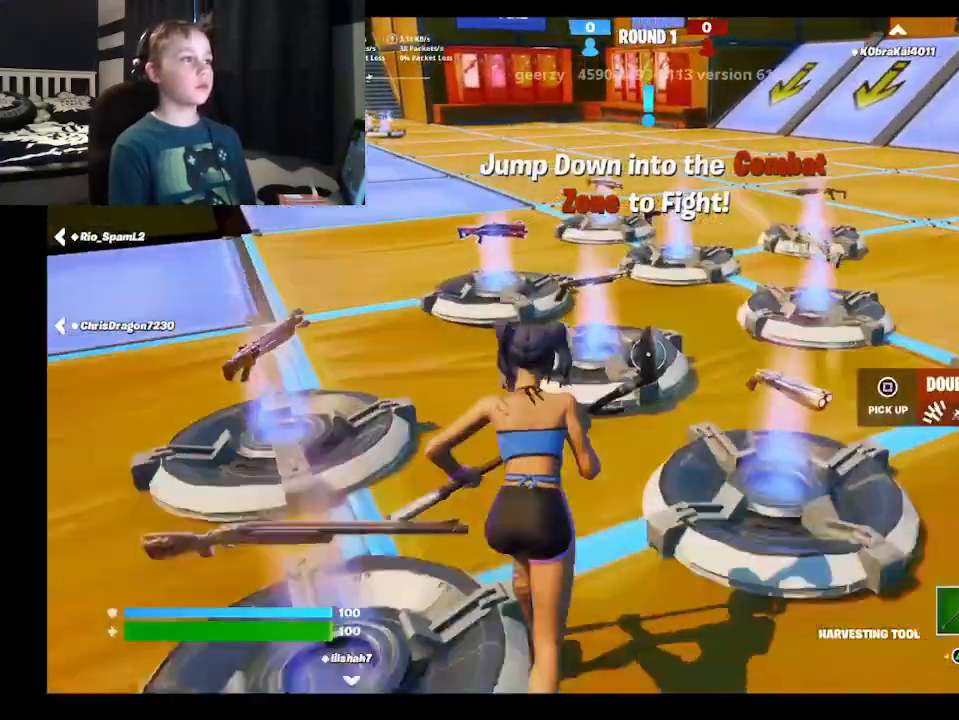
{"buttons": [], "left_stick": "center", "right_stick": "center", "events": [[33, "left_stick", "center"], [67, "X", "down"], [200, "X", "up"]]}
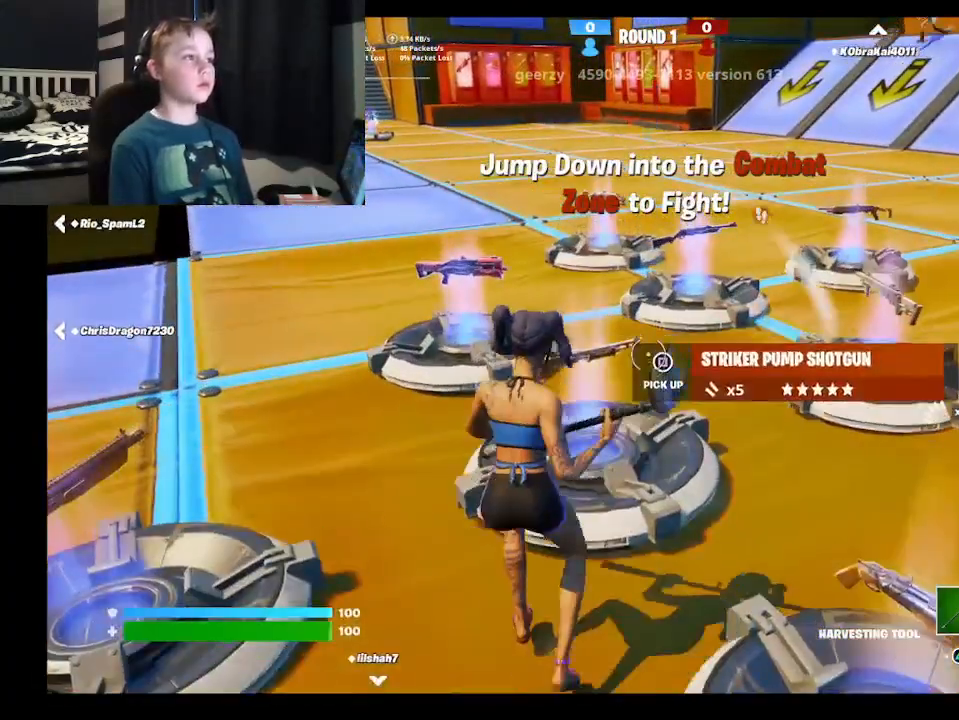
{"buttons": [], "left_stick": "center", "right_stick": "center", "events": []}
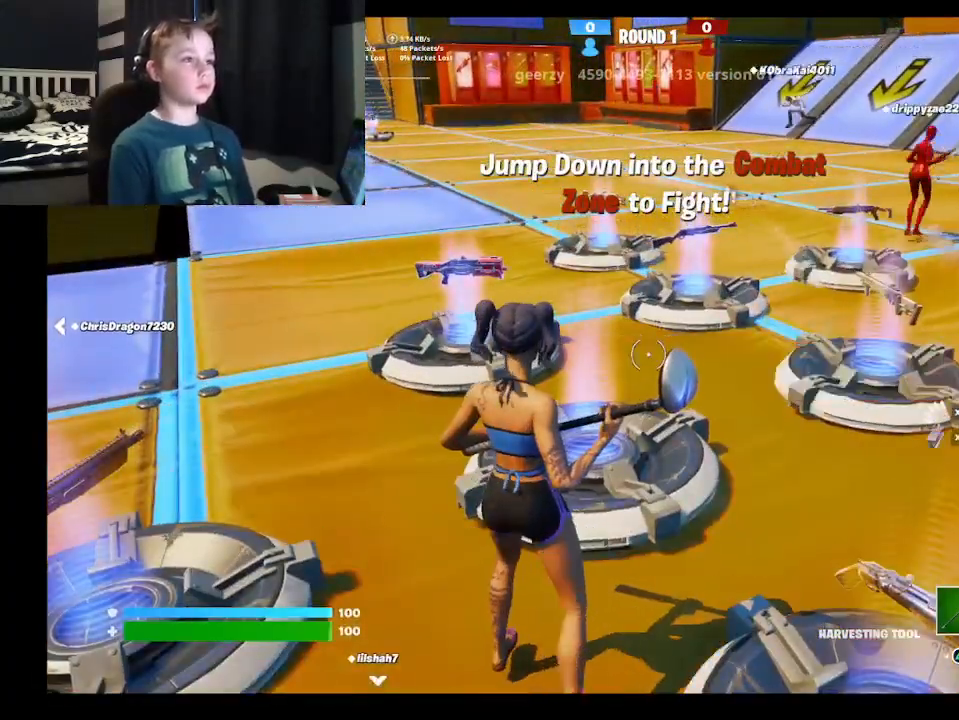
{"buttons": [], "left_stick": "up", "right_stick": "center", "events": [[33, "right_stick", "right"], [67, "left_stick", "up"], [267, "left_stick", "up-left"], [333, "right_stick", "center"], [400, "L1", "down"], [433, "left_stick", "up"], [500, "L1", "up"]]}
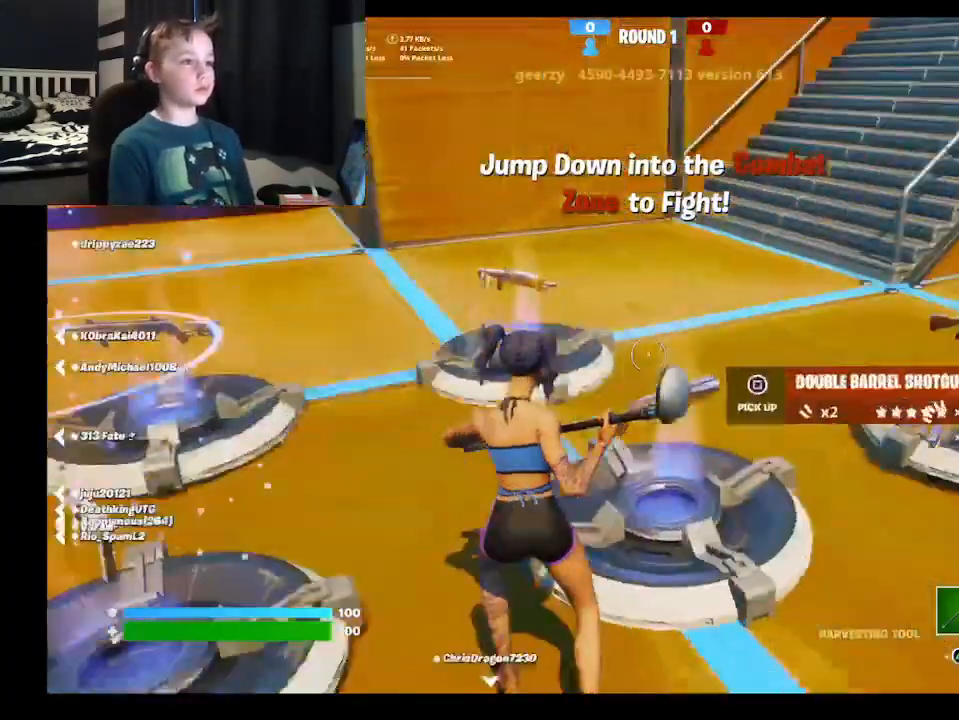
{"buttons": ["L1"], "left_stick": "center", "right_stick": "right", "events": [[33, "left_stick", "center"], [300, "right_stick", "right"], [433, "L1", "down"]]}
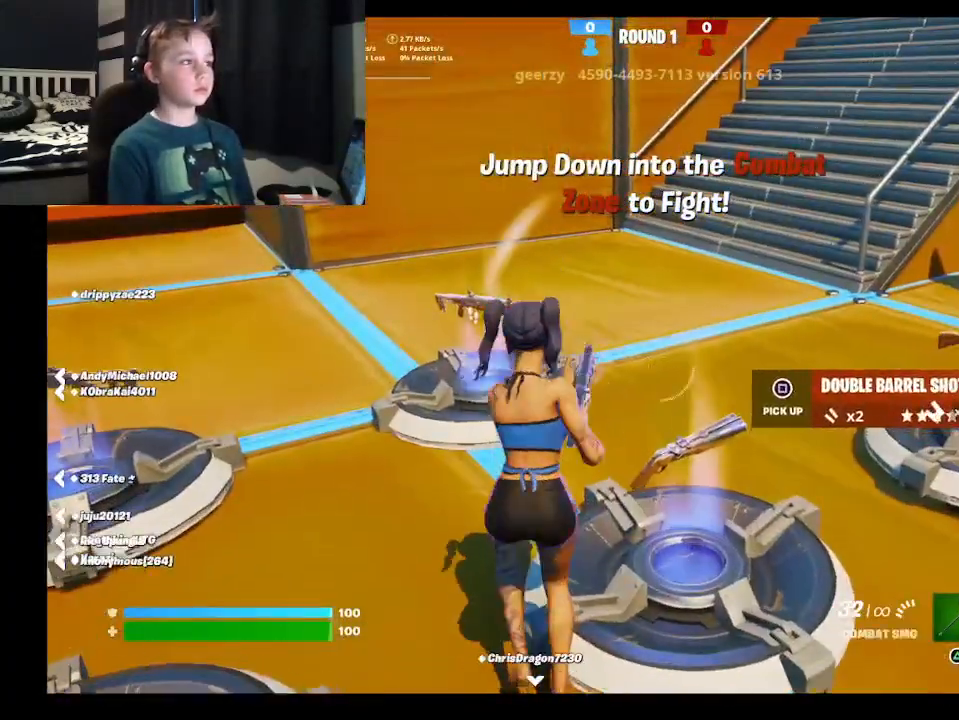
{"buttons": [], "left_stick": "center", "right_stick": "center", "events": [[100, "right_stick", "center"], [133, "L1", "up"]]}
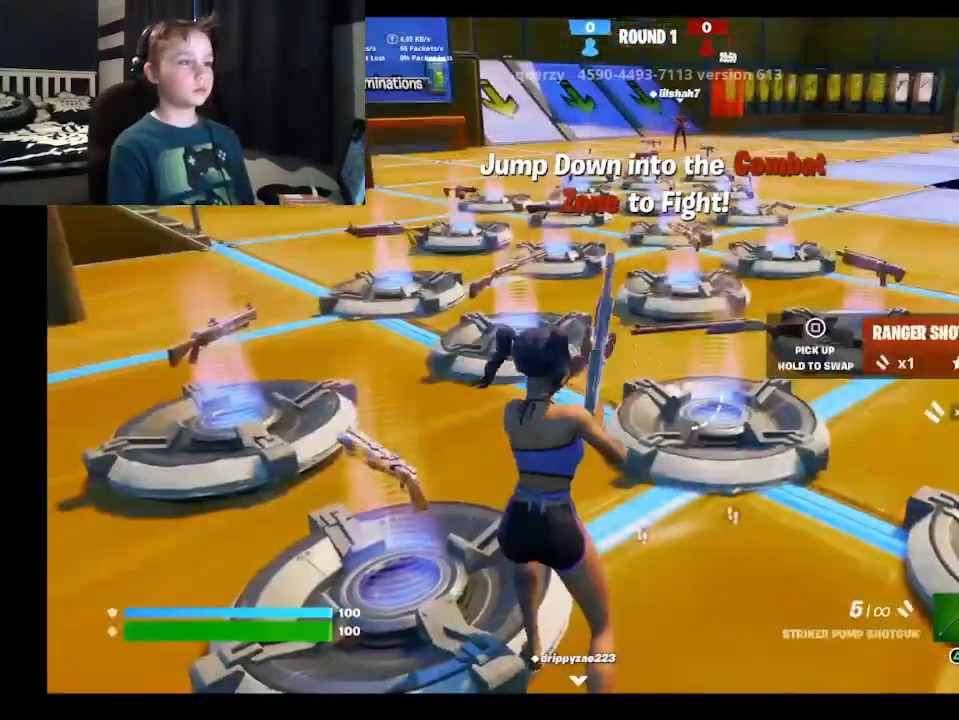
{"buttons": [], "left_stick": "center", "right_stick": "center", "events": []}
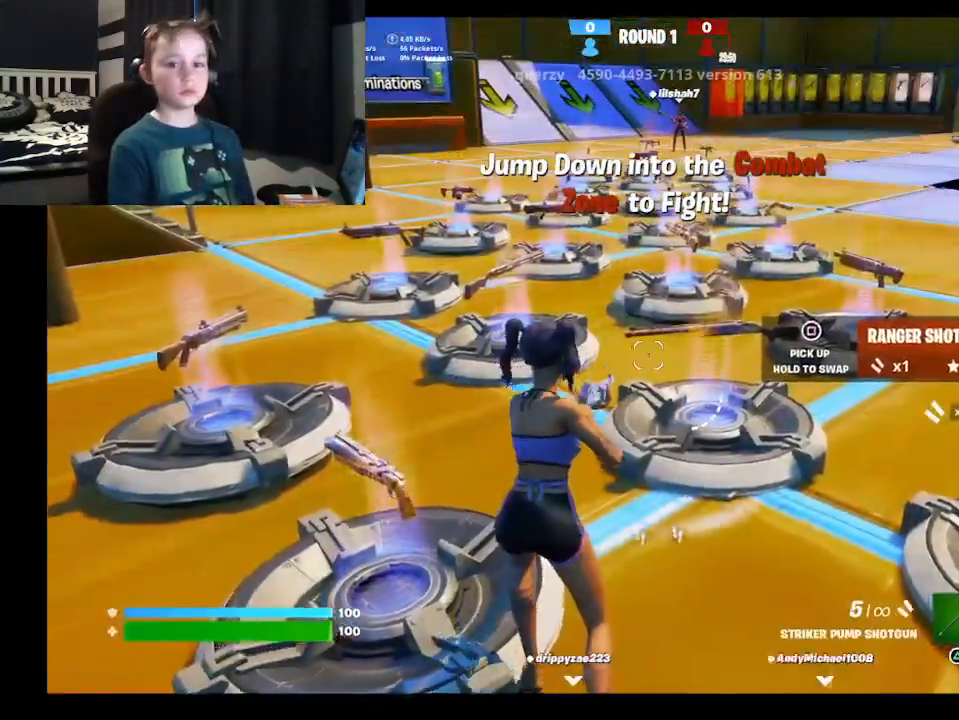
{"buttons": [], "left_stick": "center", "right_stick": "center", "events": []}
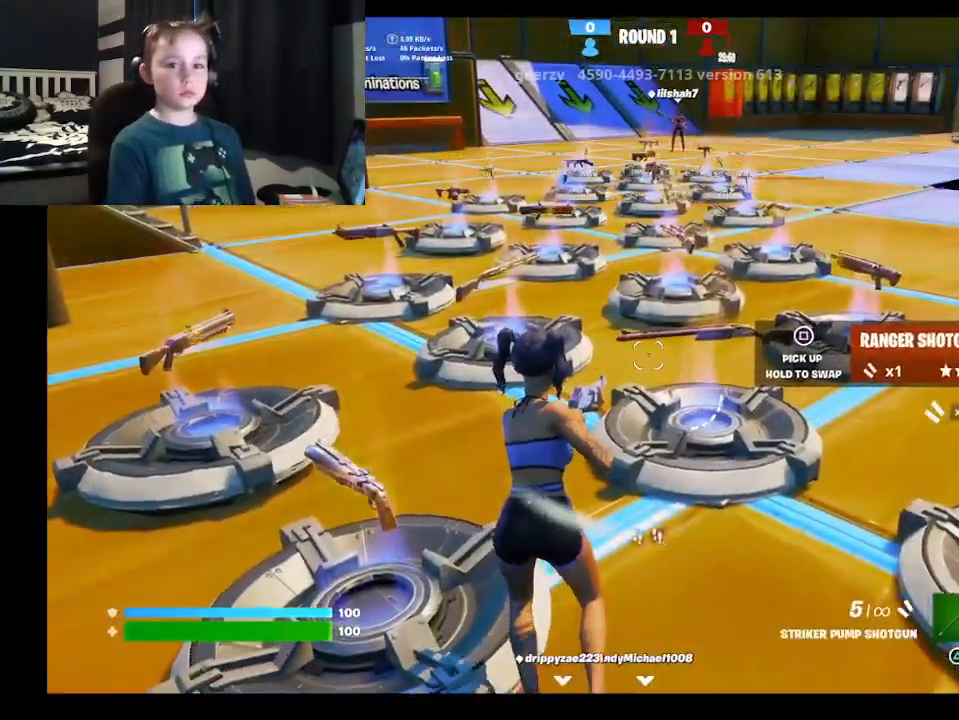
{"buttons": [], "left_stick": "up", "right_stick": "center", "events": [[400, "left_stick", "up"]]}
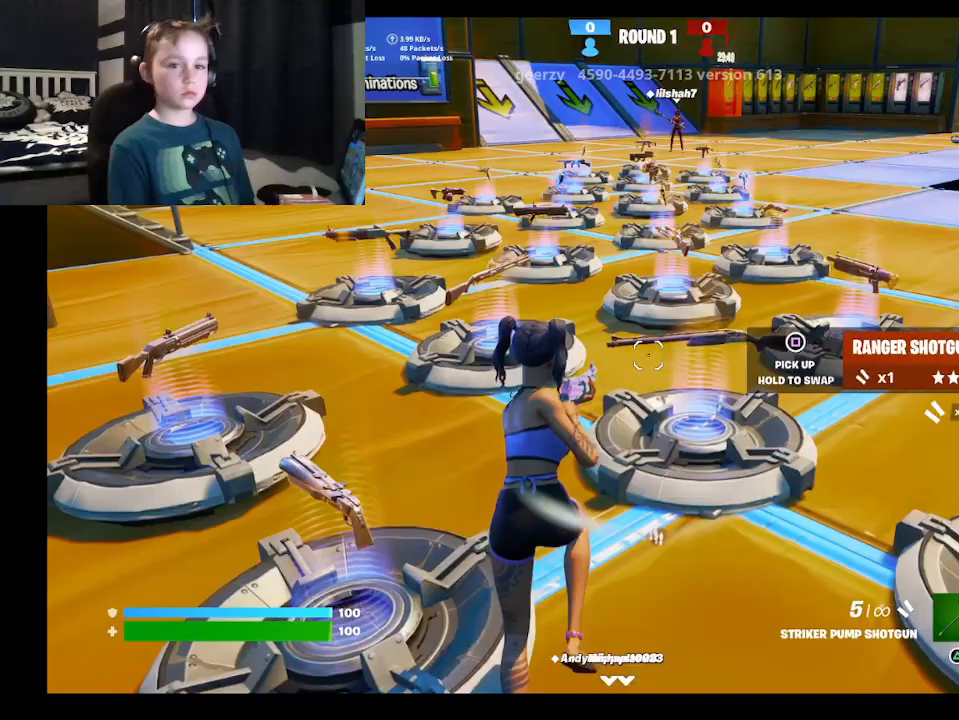
{"buttons": [], "left_stick": "up", "right_stick": "center", "events": []}
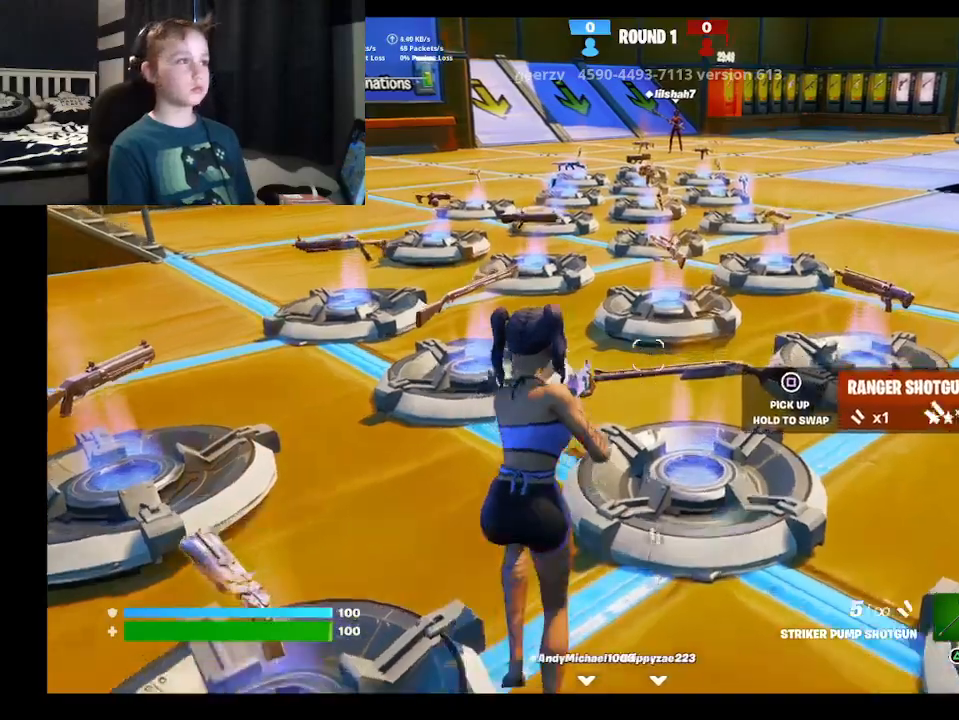
{"buttons": [], "left_stick": "up", "right_stick": "center", "events": []}
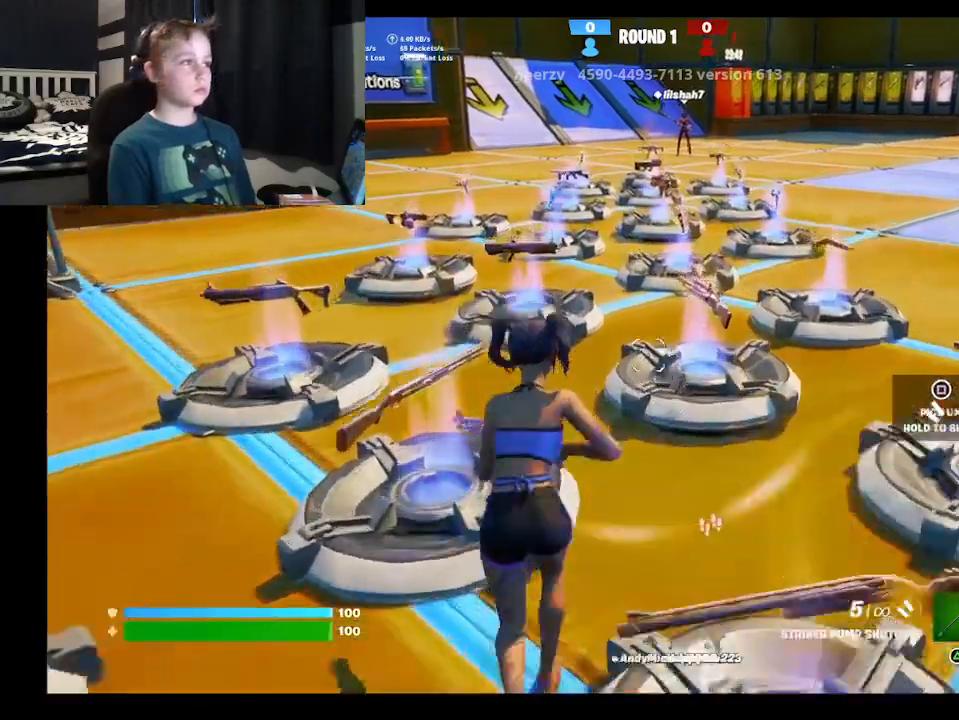
{"buttons": [], "left_stick": "up", "right_stick": "center", "events": []}
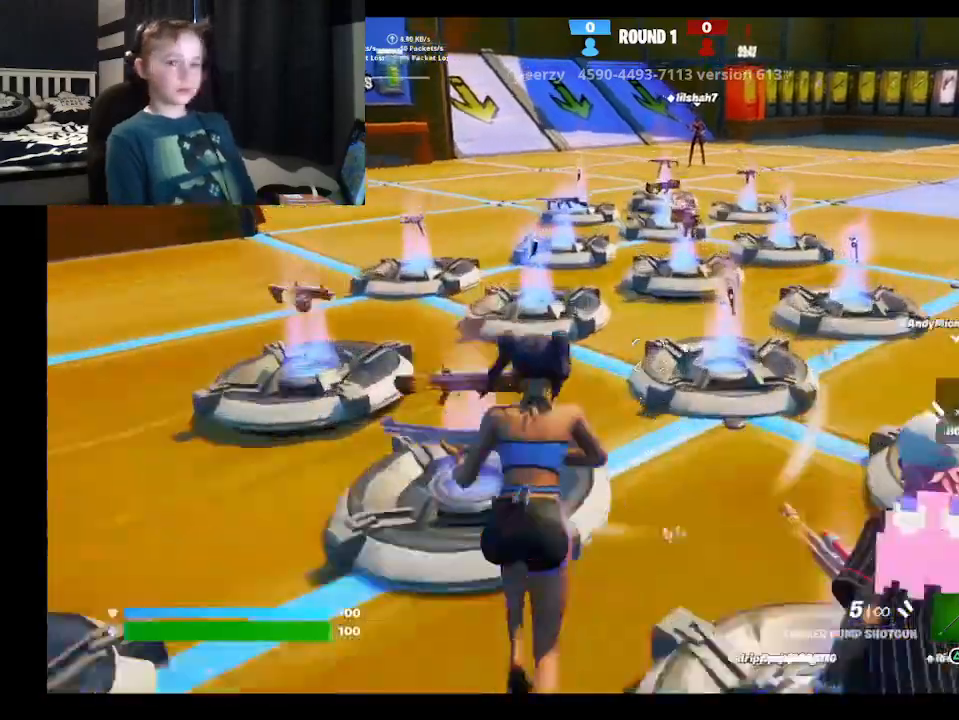
{"buttons": [], "left_stick": "up", "right_stick": "right", "events": [[467, "right_stick", "right"]]}
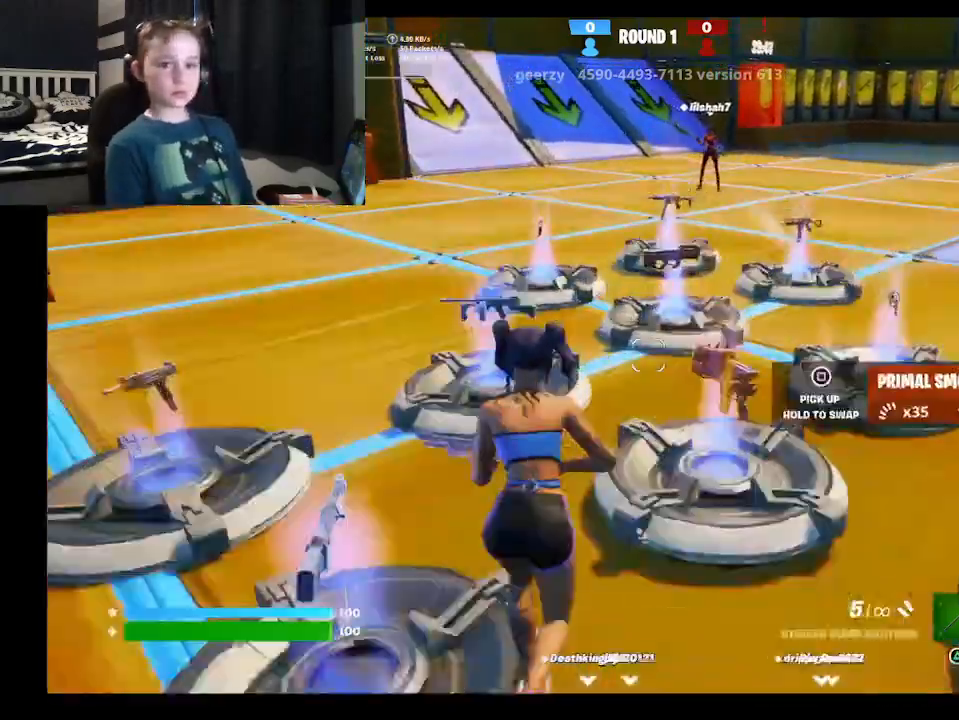
{"buttons": [], "left_stick": "up", "right_stick": "right", "events": []}
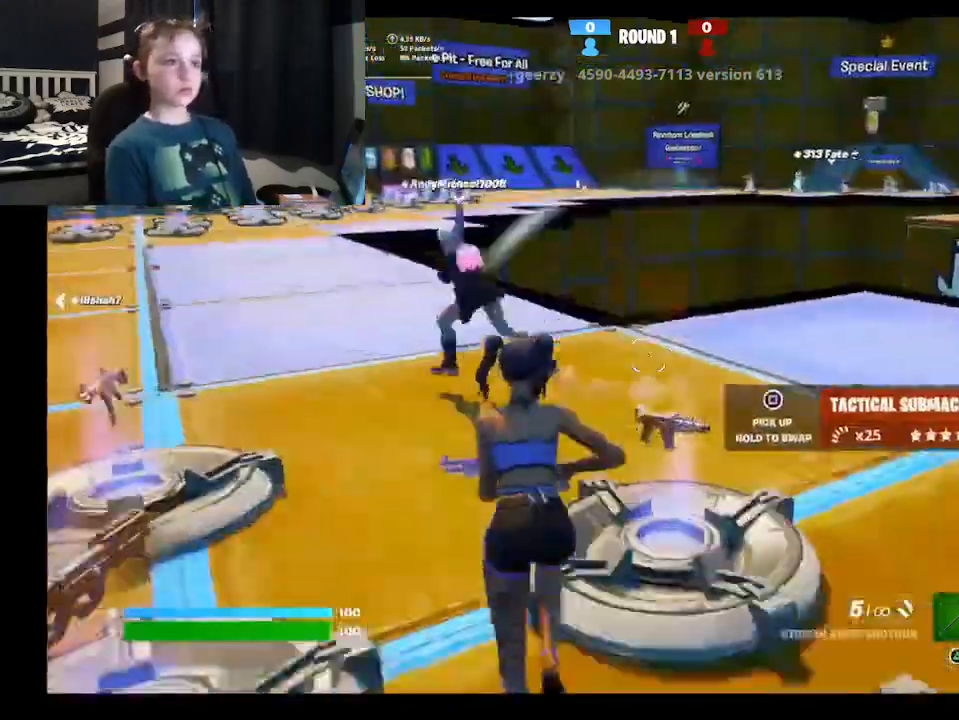
{"buttons": [], "left_stick": "up", "right_stick": "right", "events": []}
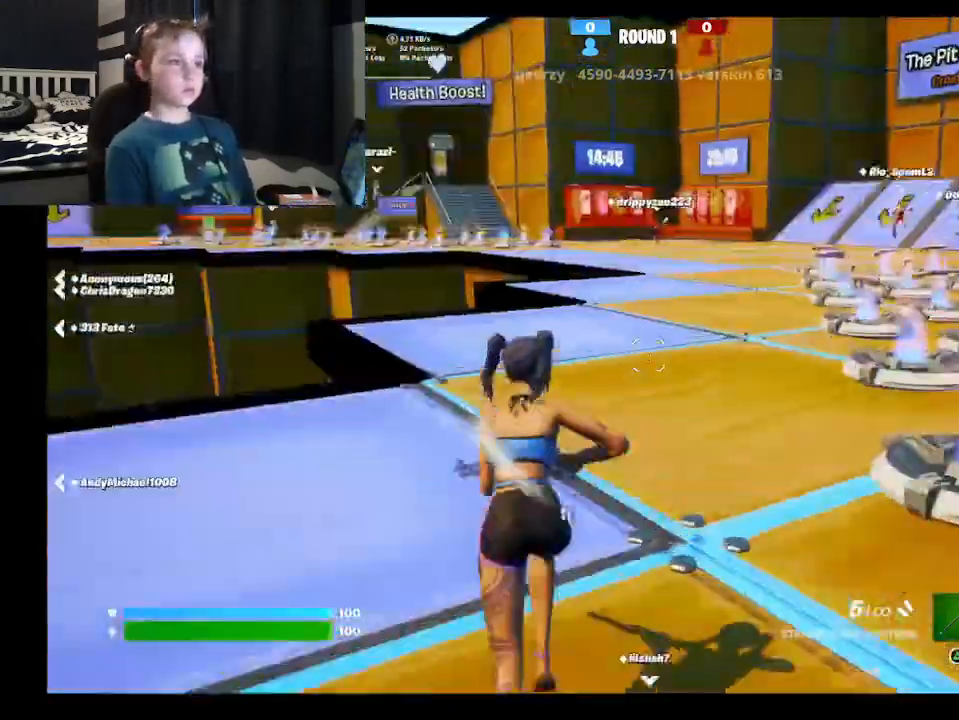
{"buttons": ["Y"], "left_stick": "up", "right_stick": "center", "events": [[100, "right_stick", "center"], [167, "L3", "down"], [200, "left_stick", "up-right"], [333, "L3", "up"], [367, "left_stick", "up"], [467, "Y", "down"]]}
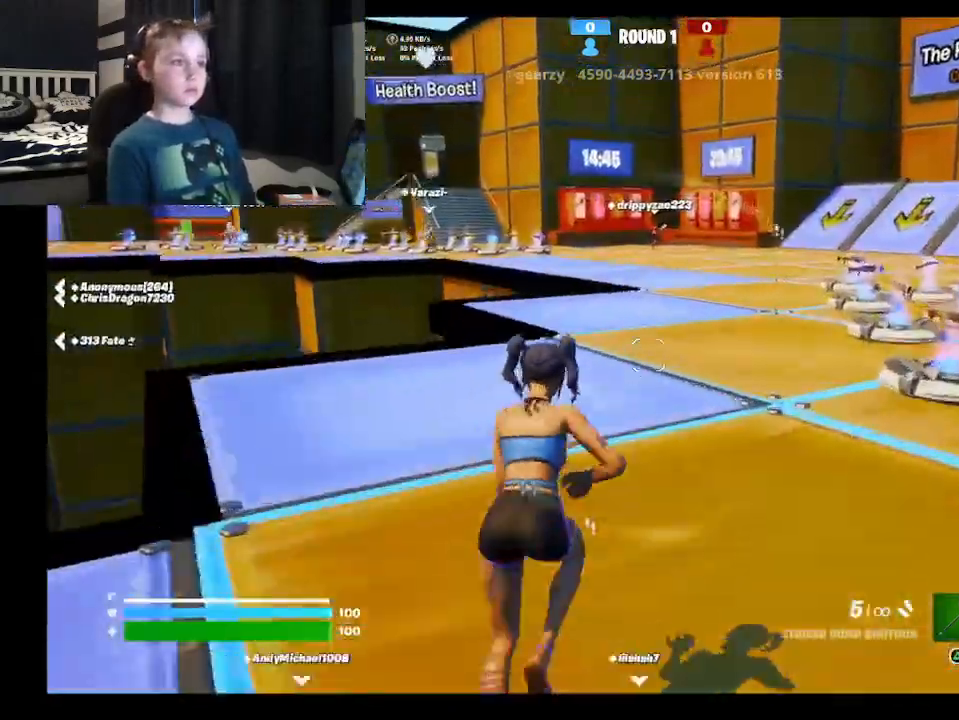
{"buttons": [], "left_stick": "up-right", "right_stick": "center", "events": [[67, "Y", "up"], [167, "left_stick", "up-right"], [367, "right_stick", "left"], [500, "right_stick", "center"]]}
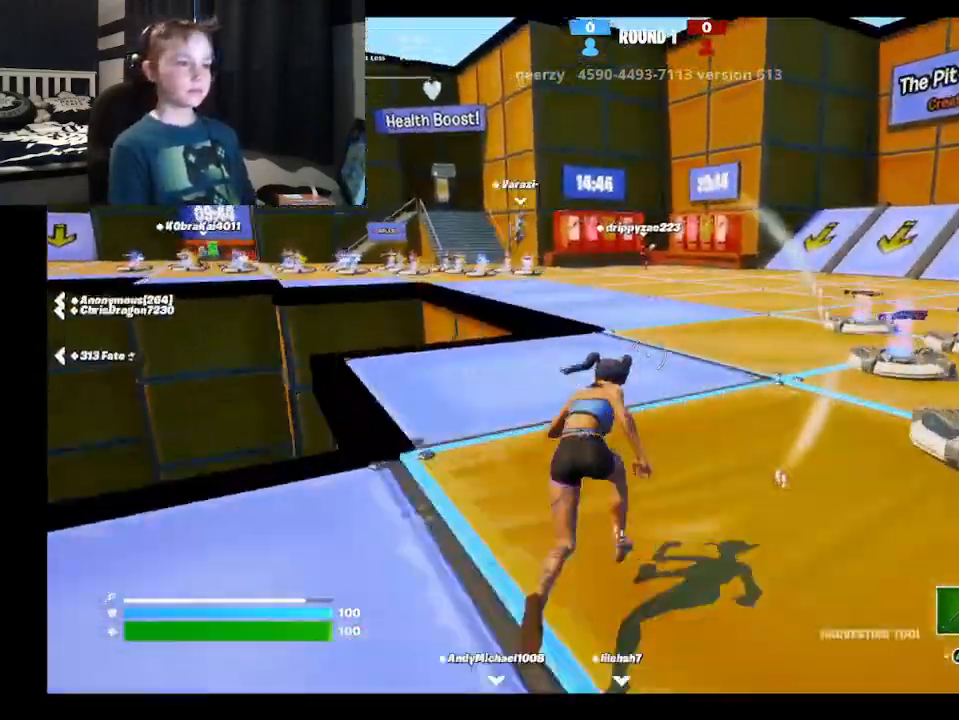
{"buttons": [], "left_stick": "up-right", "right_stick": "center", "events": []}
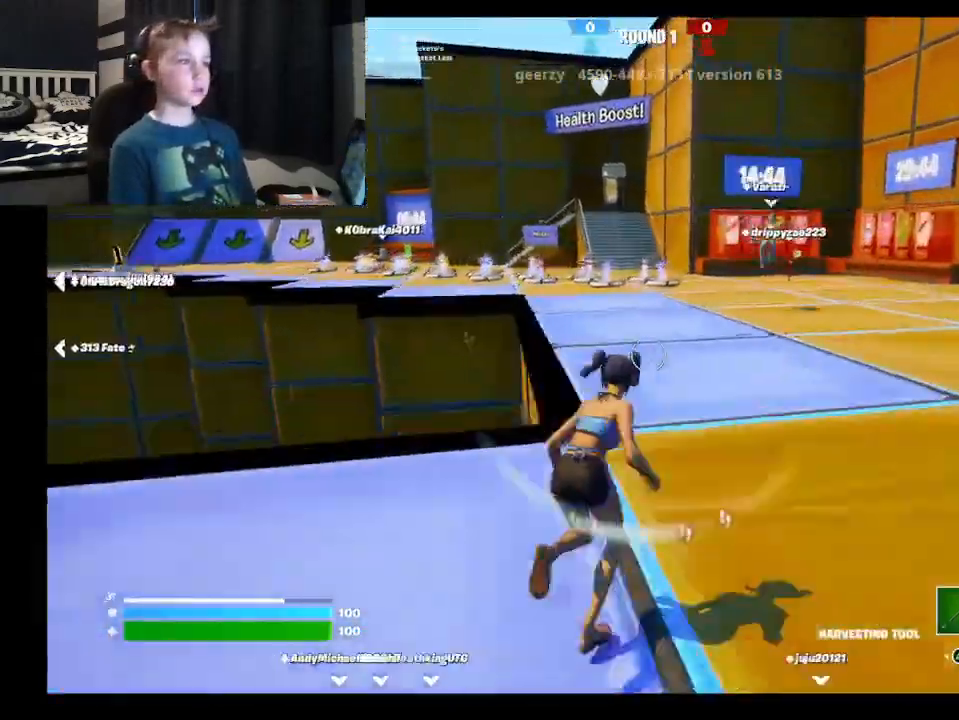
{"buttons": ["Y", "R1"], "left_stick": "up", "right_stick": "center", "events": [[67, "right_stick", "left"], [233, "R1", "down"], [233, "right_stick", "center"], [400, "R1", "up"], [400, "Y", "down"], [433, "left_stick", "up"], [500, "R1", "down"]]}